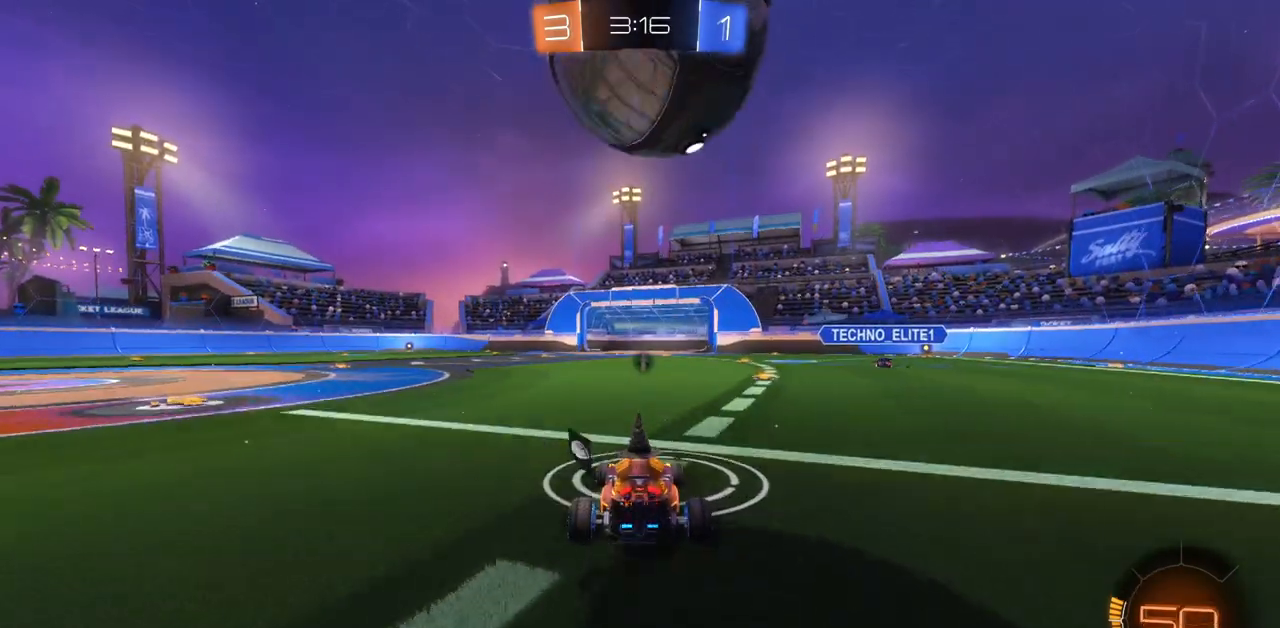
Gameplay with keyboard and mouse; each line is a JSON object with the keys and mouse buttons held at the frame after it. "events" lists presses ("down") and releases ("up") of "a", "ctrl", "d", "e", "q", "s", "shift", "space", "w", "mouse_left", "mouse_wheel", "mouse_right", "mouse_mb4" and "mouse_mb5" between this image and that frame as [ms after this image, input, new state], when the widget could be followed in between. "mouse_left", "mouse_wheel", "mouse_right", "mouse_mb4", "mouse_mb5" = the "left", "wheel", "right", "mb4", "mb5" buttons of the "mouse" list. No other keys are recorded. "wheel" means that the mouse wheel is clicked or scrolled. Mouse movement is not recorded.
{"keys": ["d"], "mouse": [], "events": [[484, "d", "down"]]}
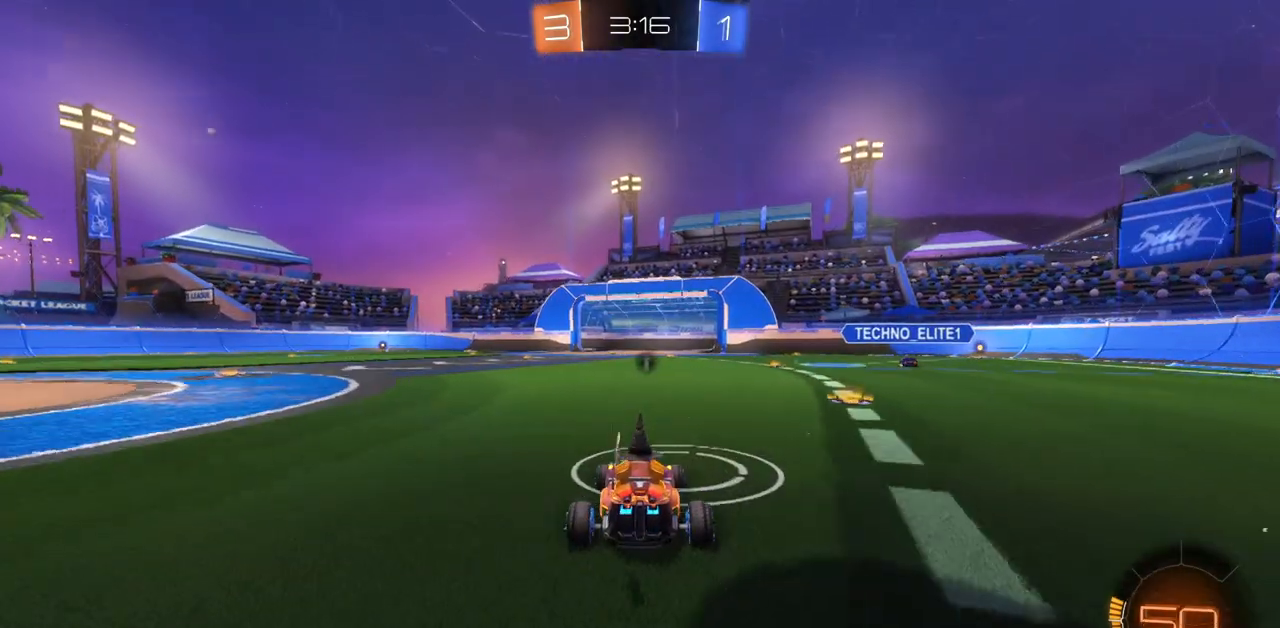
{"keys": [], "mouse": [], "events": [[67, "d", "up"], [150, "mouse_right", "down"], [250, "mouse_right", "up"], [367, "s", "down"], [384, "a", "down"], [434, "a", "up"], [467, "s", "up"]]}
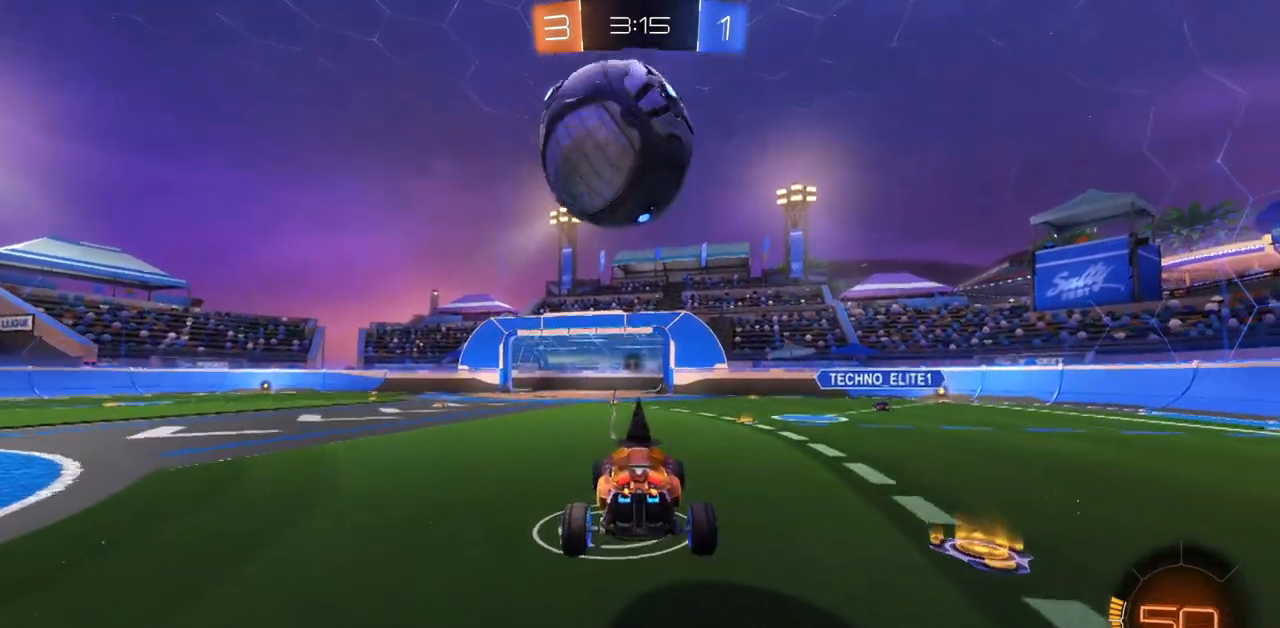
{"keys": [], "mouse": [], "events": []}
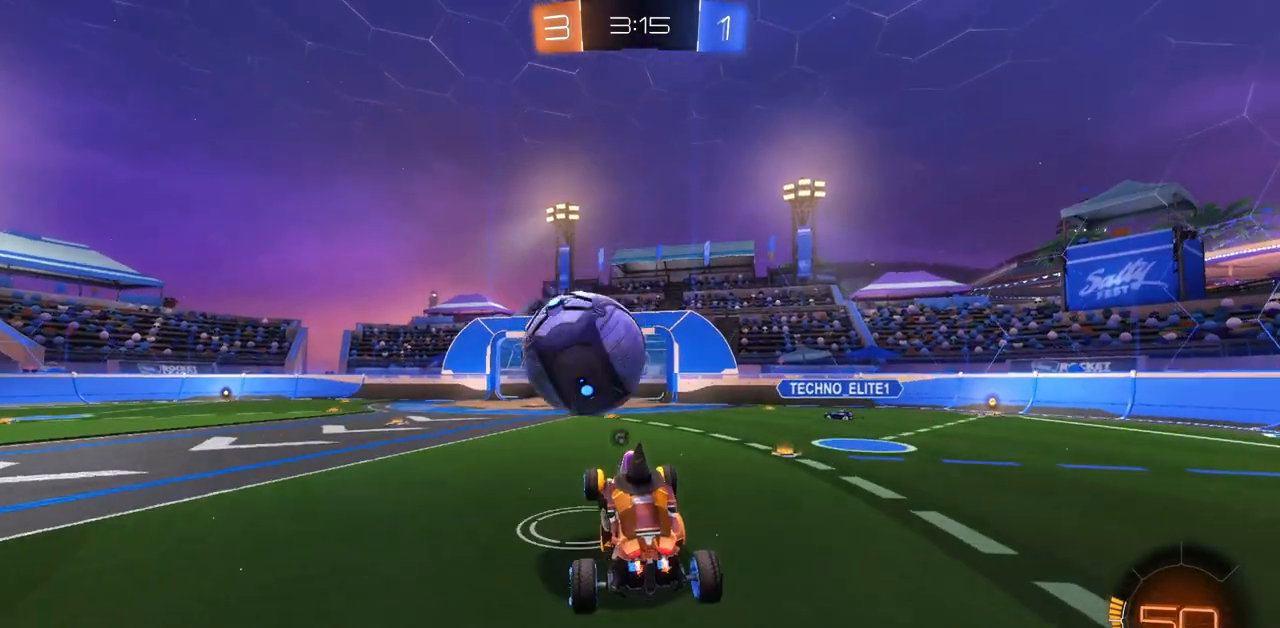
{"keys": ["w"], "mouse": [], "events": [[384, "a", "down"], [400, "w", "down"], [467, "a", "up"]]}
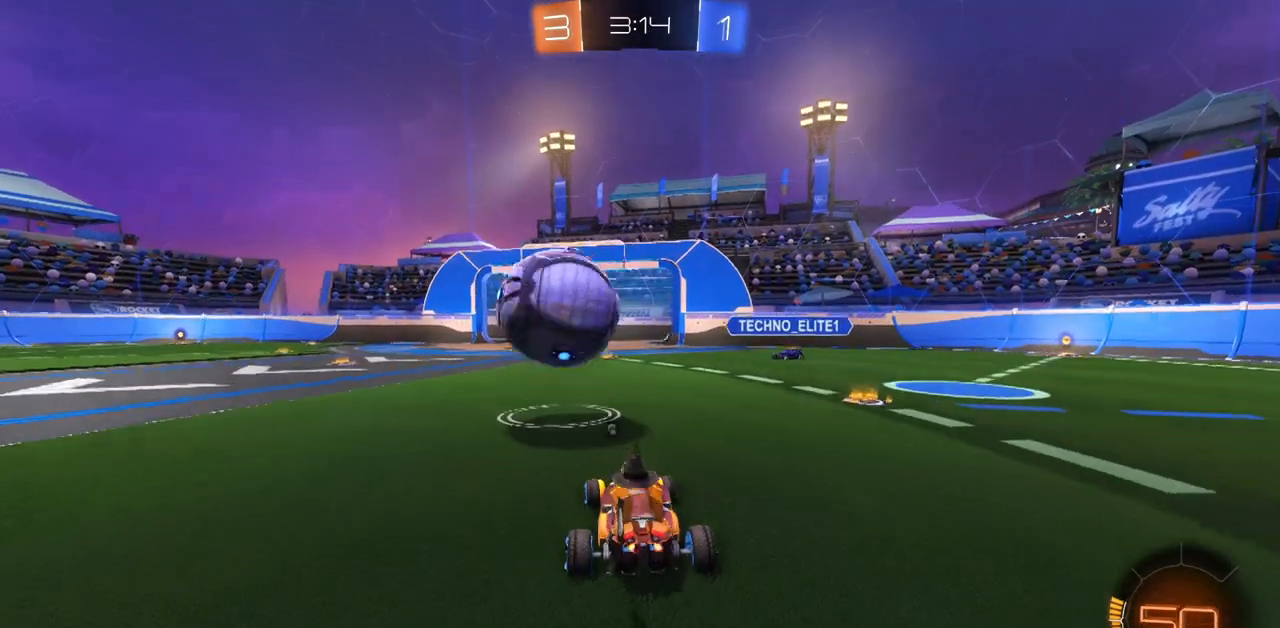
{"keys": ["w"], "mouse": [], "events": [[234, "a", "down"], [334, "a", "up"], [384, "mouse_right", "down"], [484, "mouse_right", "up"]]}
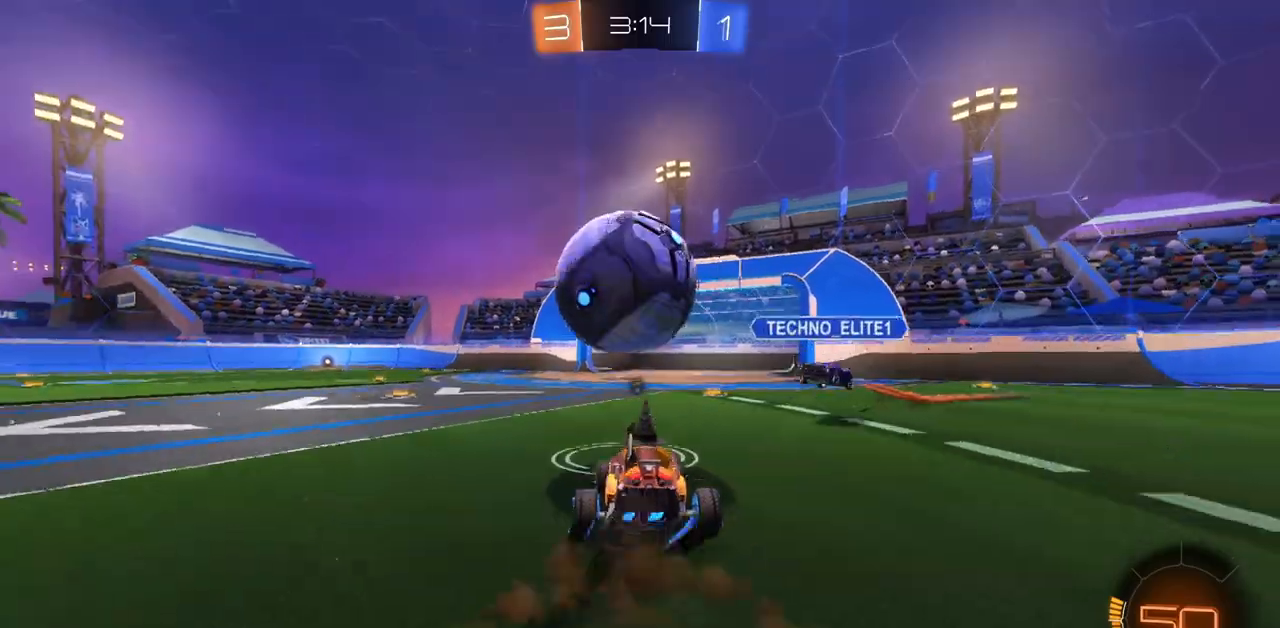
{"keys": [], "mouse": [], "events": [[33, "mouse_right", "down"], [67, "mouse_left", "down"], [217, "mouse_right", "up"], [250, "w", "up"], [267, "mouse_left", "up"]]}
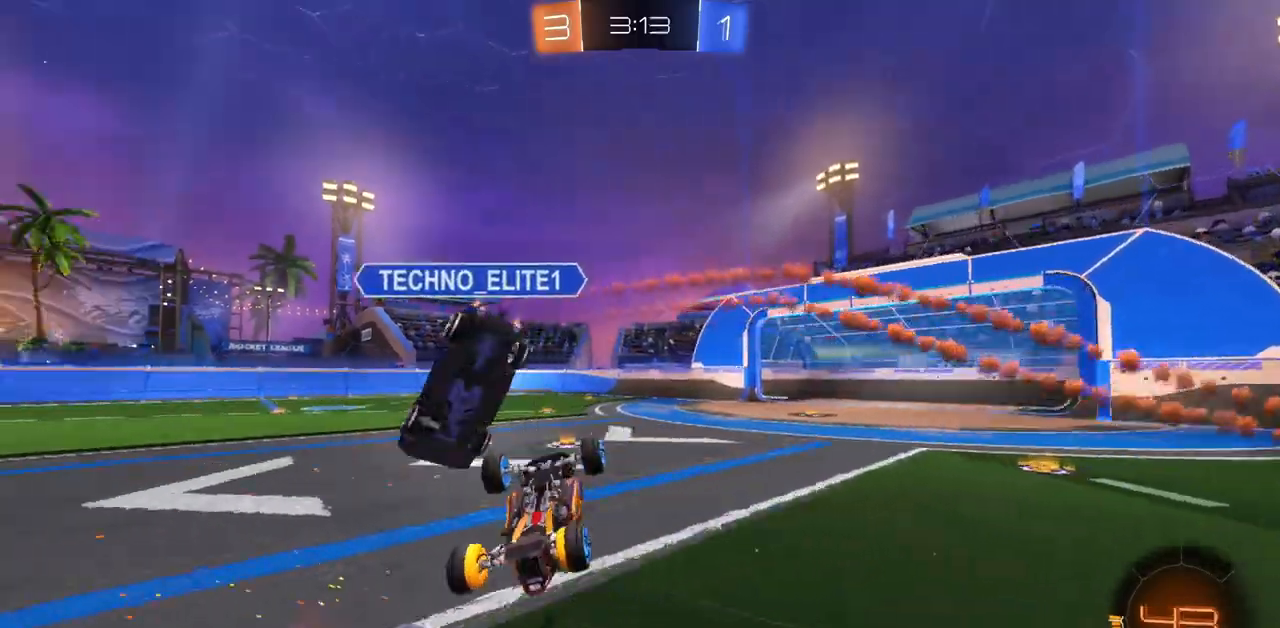
{"keys": ["w"], "mouse": [], "events": [[117, "e", "down"], [150, "a", "down"], [150, "w", "down"], [267, "shift", "down"], [384, "e", "up"], [434, "shift", "up"], [467, "a", "up"]]}
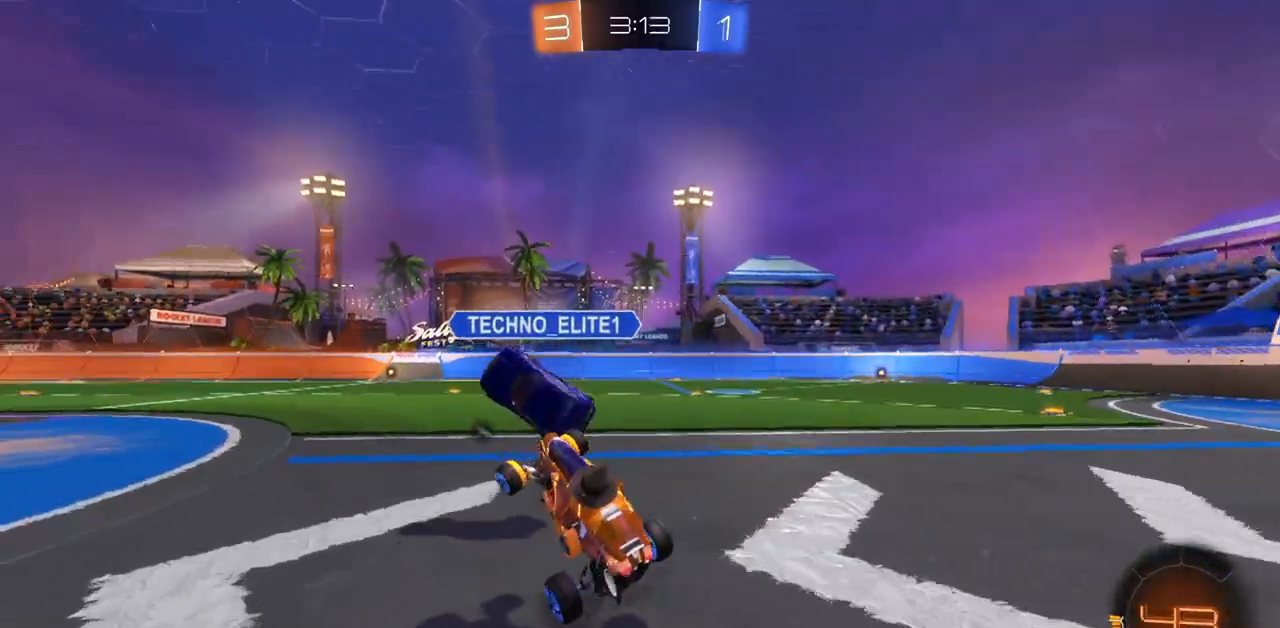
{"keys": ["w"], "mouse": ["left"], "events": [[67, "w", "up"], [100, "mouse_left", "down"], [283, "w", "down"]]}
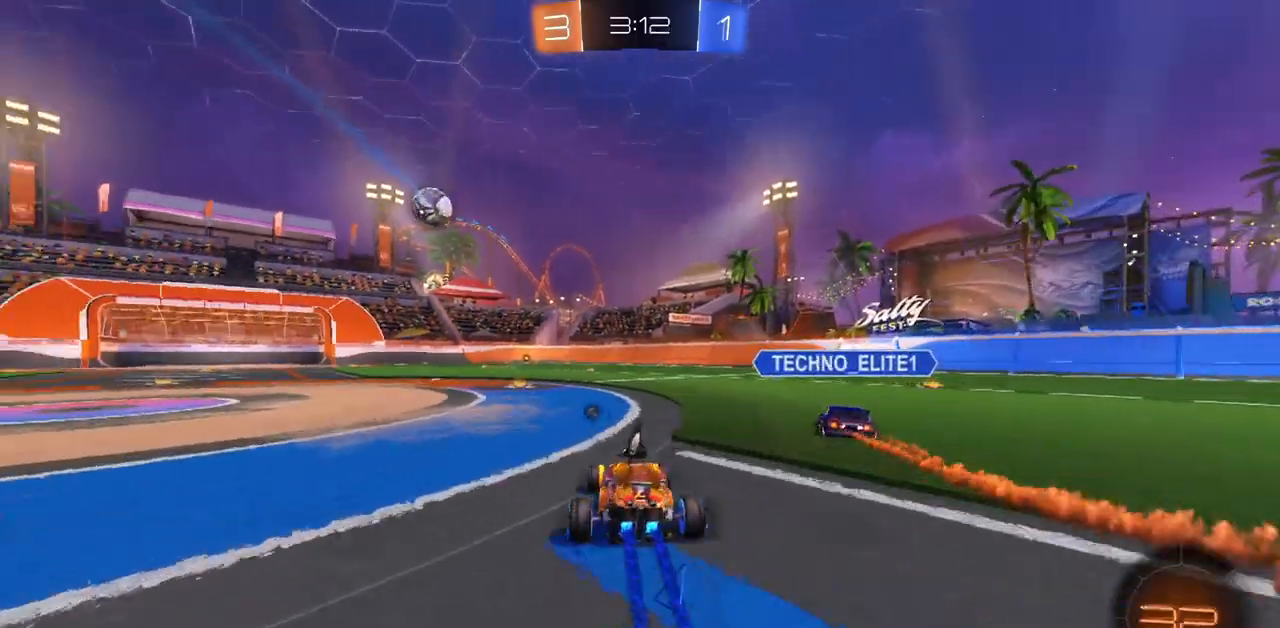
{"keys": ["w"], "mouse": ["left"], "events": [[84, "a", "down"], [267, "a", "up"]]}
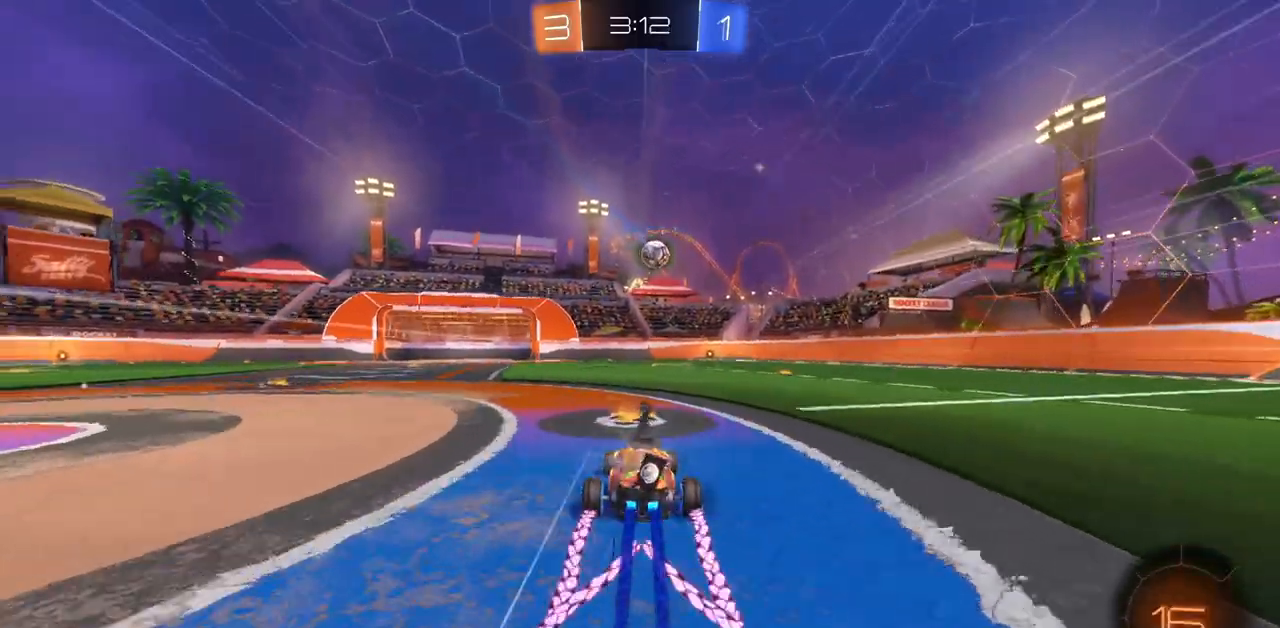
{"keys": ["w"], "mouse": ["left"], "events": [[50, "d", "down"], [150, "d", "up"], [167, "space", "down"], [267, "space", "up"]]}
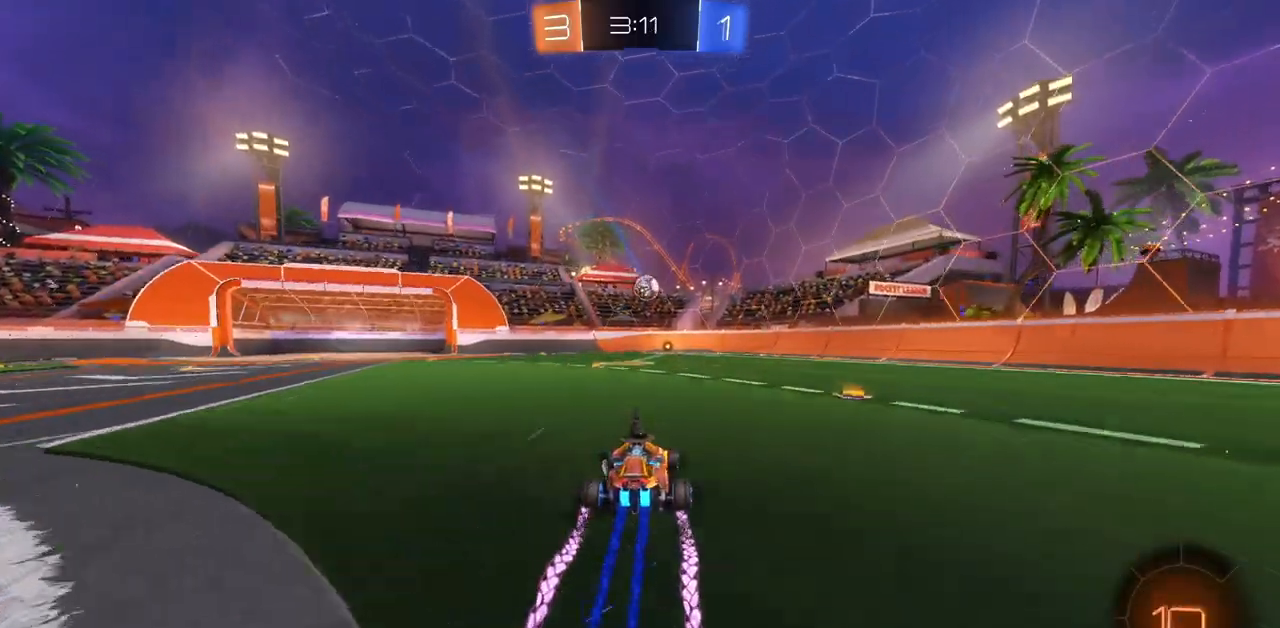
{"keys": ["w"], "mouse": [], "events": [[501, "mouse_left", "up"]]}
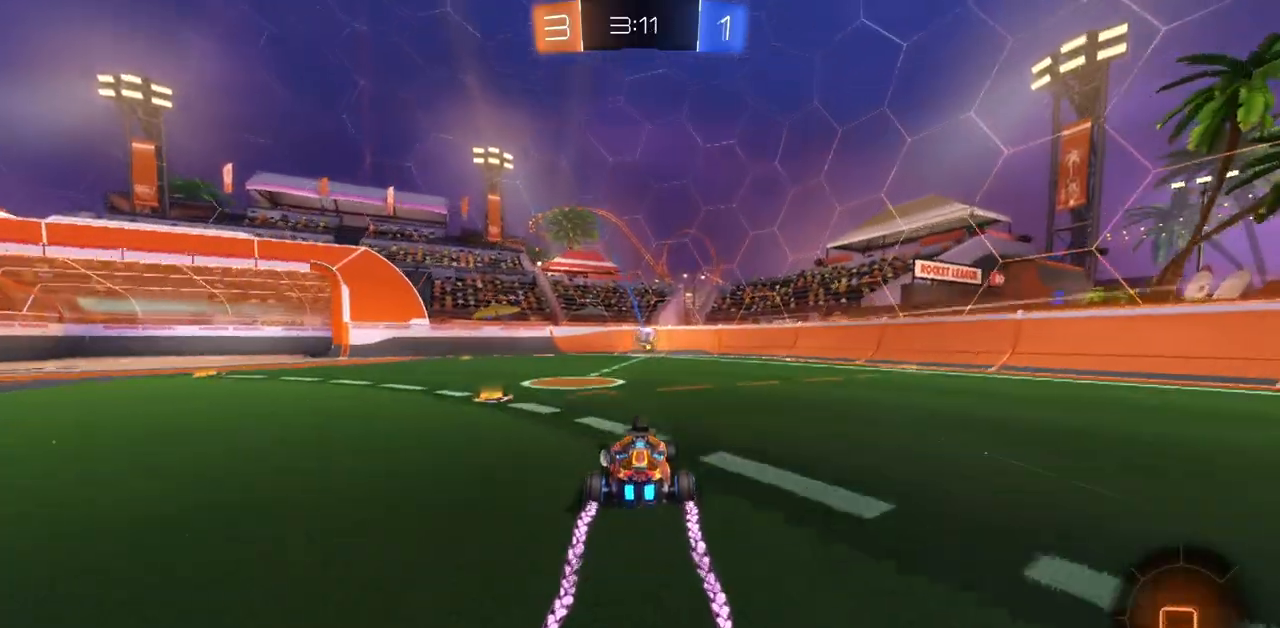
{"keys": ["w"], "mouse": [], "events": []}
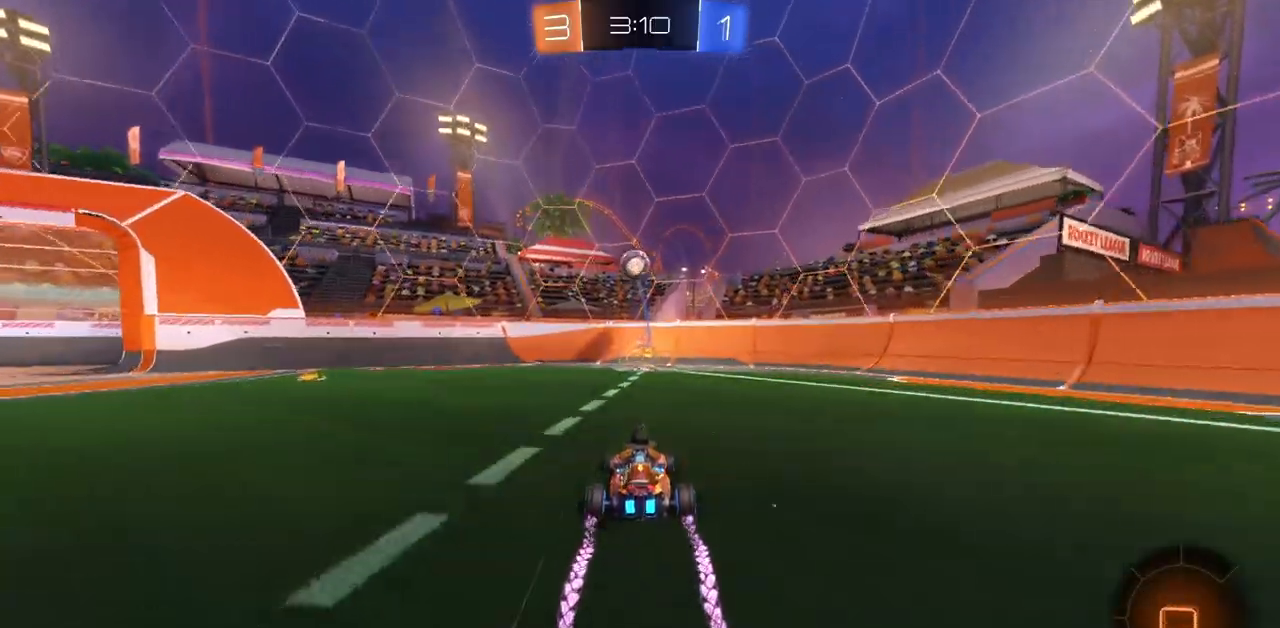
{"keys": ["w"], "mouse": [], "events": [[334, "d", "down"], [467, "d", "up"]]}
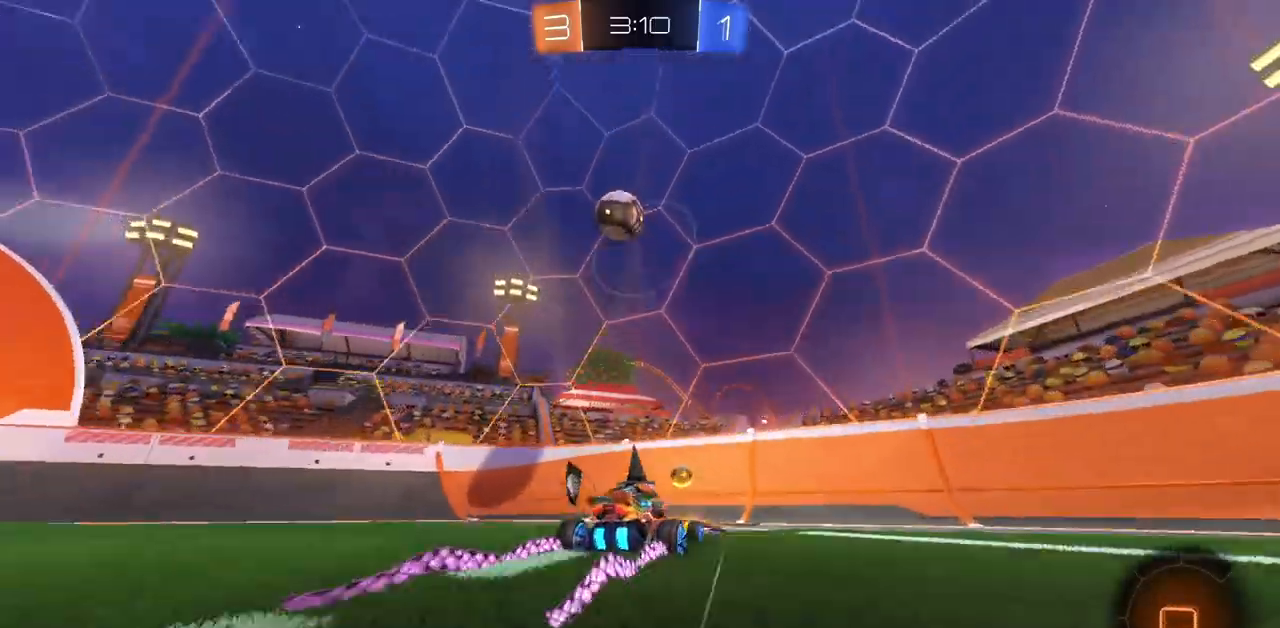
{"keys": ["a", "w"], "mouse": [], "events": [[484, "a", "down"]]}
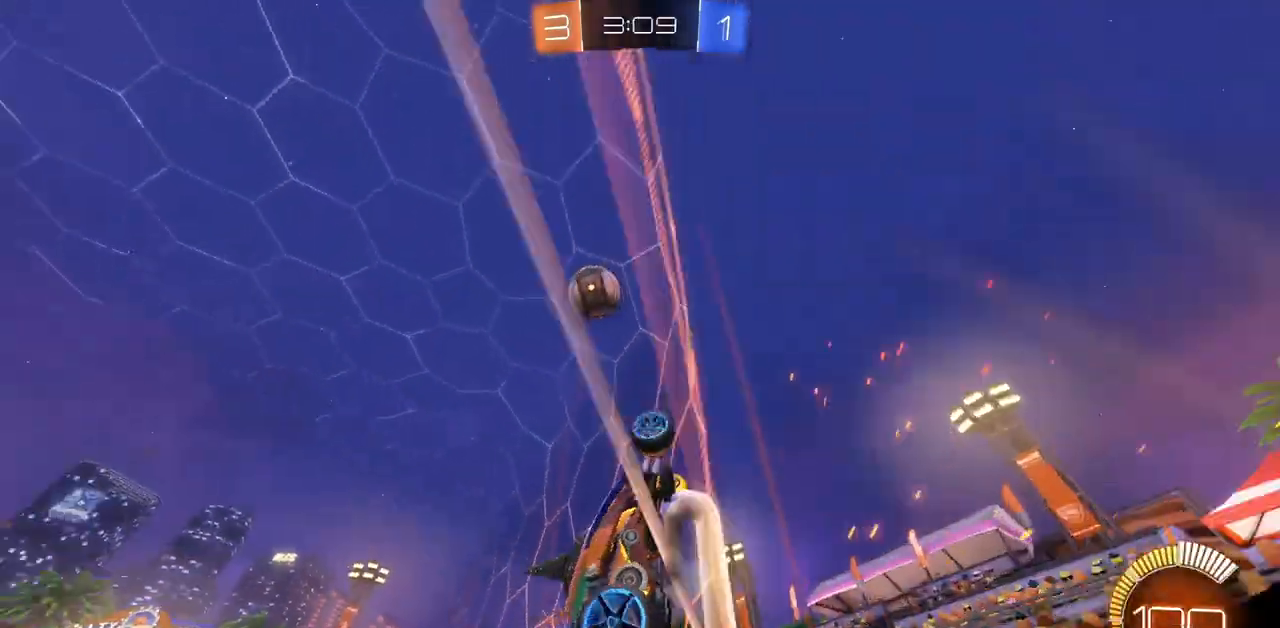
{"keys": ["a", "w"], "mouse": [], "events": [[184, "a", "up"], [367, "a", "down"]]}
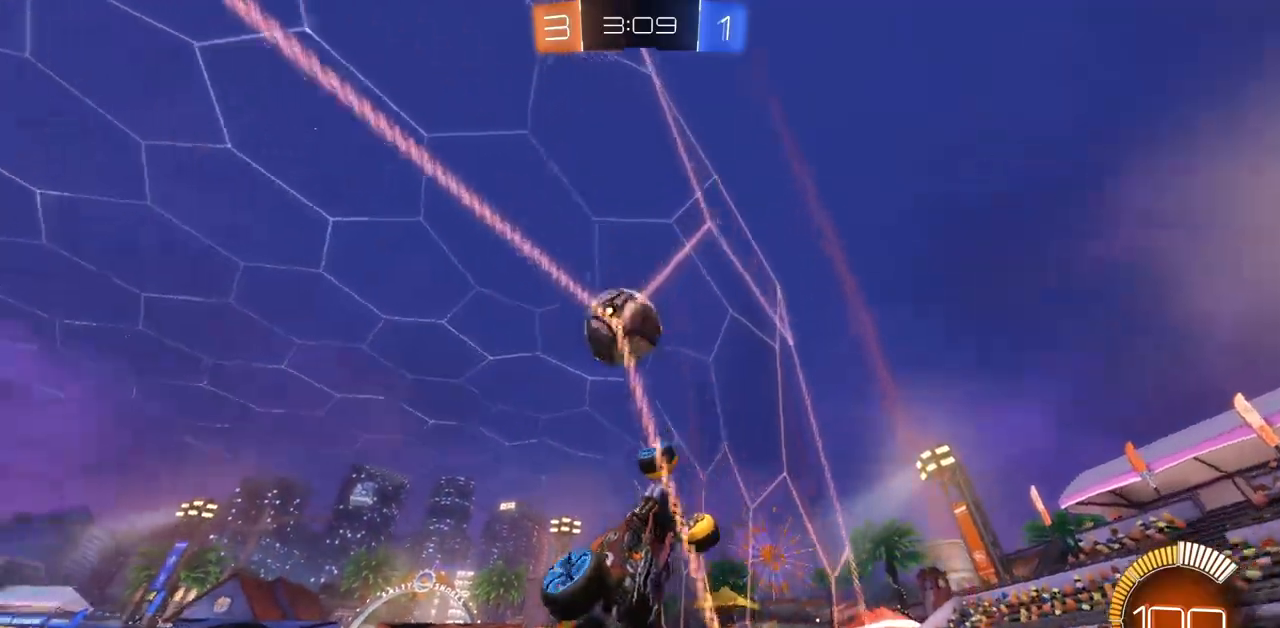
{"keys": ["a", "w"], "mouse": [], "events": [[33, "a", "up"], [350, "a", "down"]]}
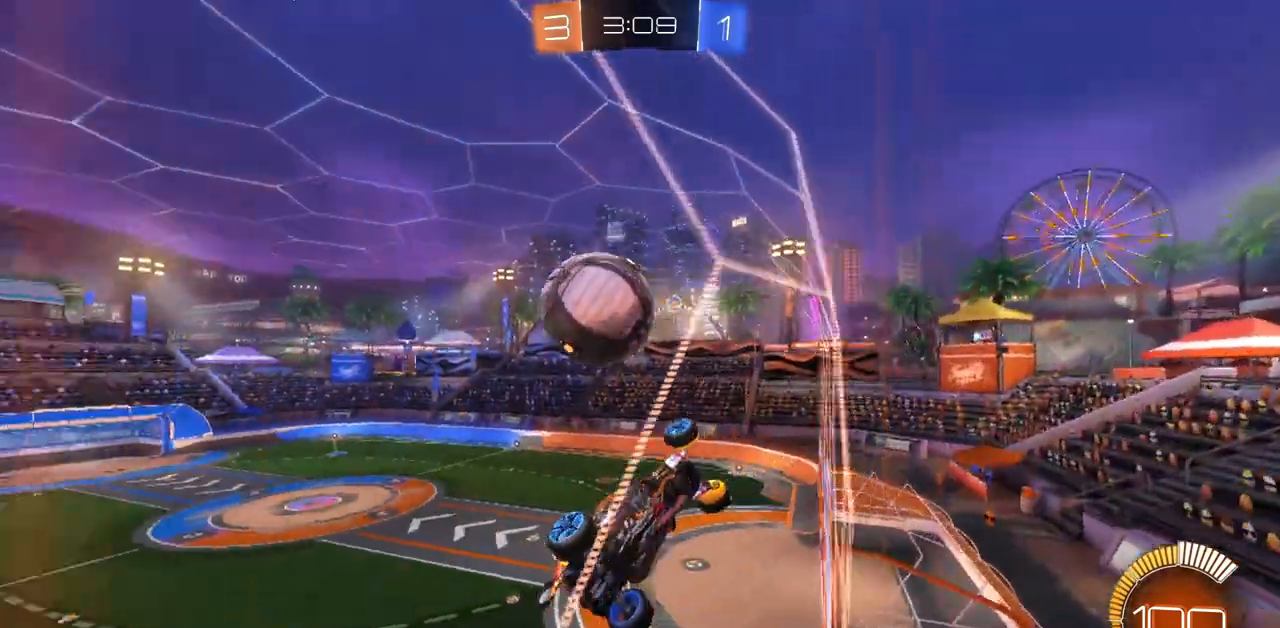
{"keys": ["a"], "mouse": [], "events": [[150, "w", "up"], [300, "s", "down"], [383, "s", "up"]]}
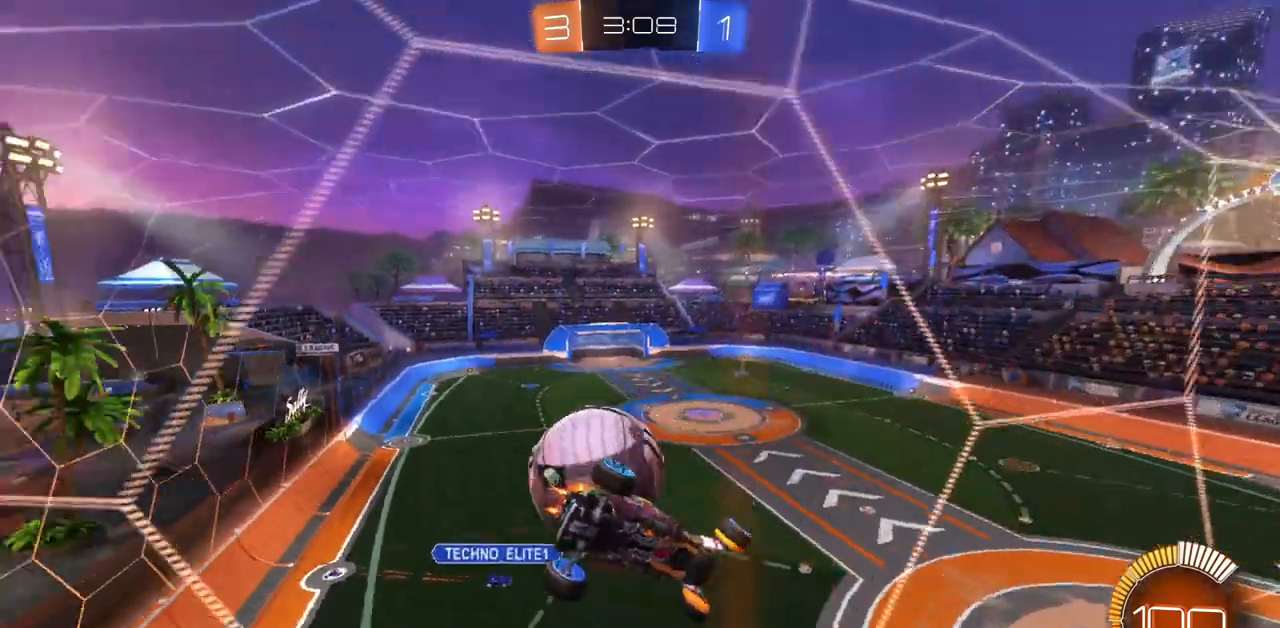
{"keys": [], "mouse": [], "events": [[17, "w", "down"], [167, "a", "up"], [267, "a", "down"], [334, "a", "up"], [467, "w", "up"]]}
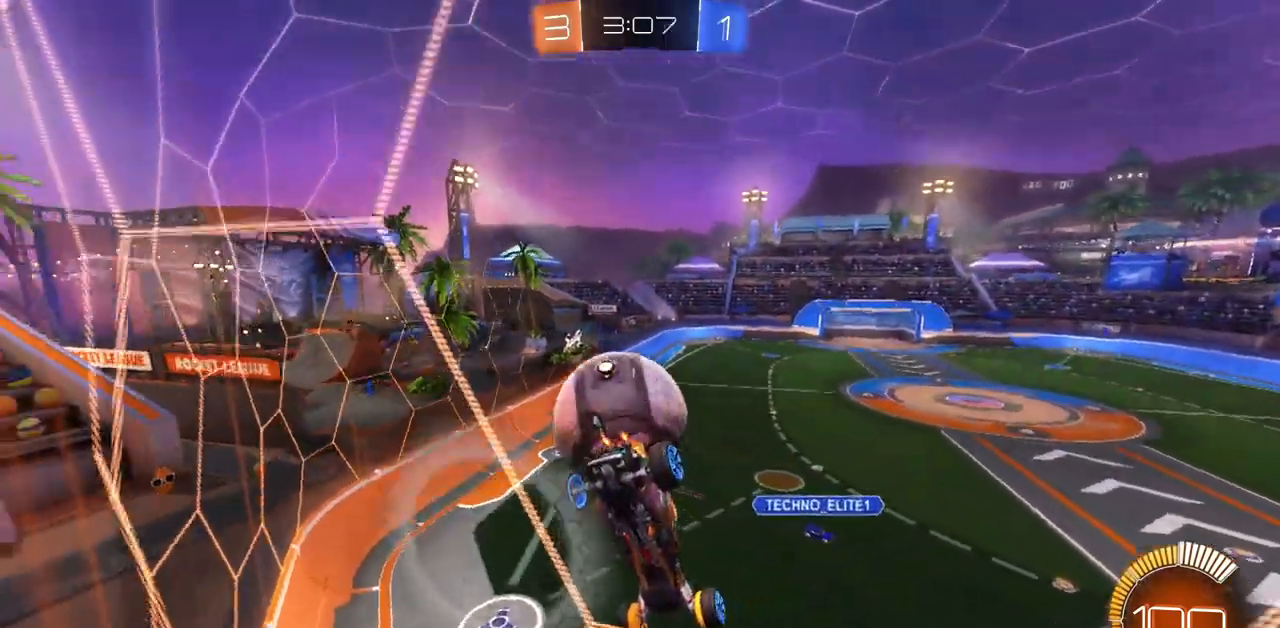
{"keys": ["s"], "mouse": [], "events": [[66, "a", "down"], [83, "w", "down"], [200, "w", "up"], [216, "a", "up"], [433, "s", "down"]]}
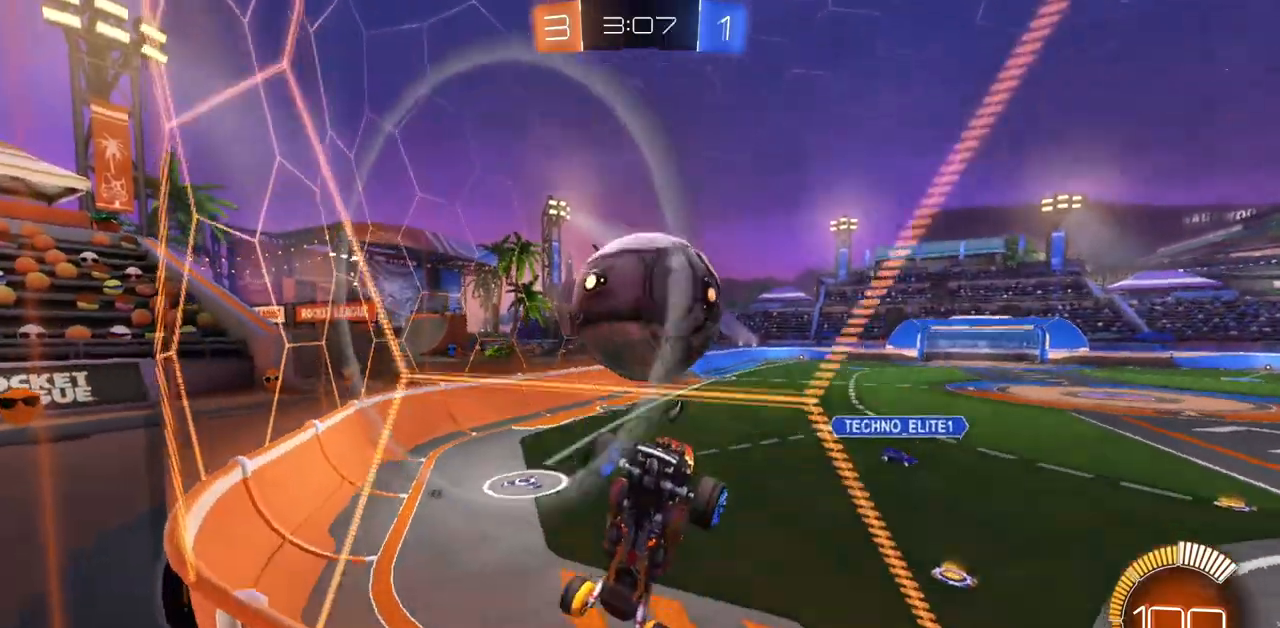
{"keys": ["d", "w"], "mouse": [], "events": [[33, "s", "up"], [167, "d", "down"], [167, "w", "down"]]}
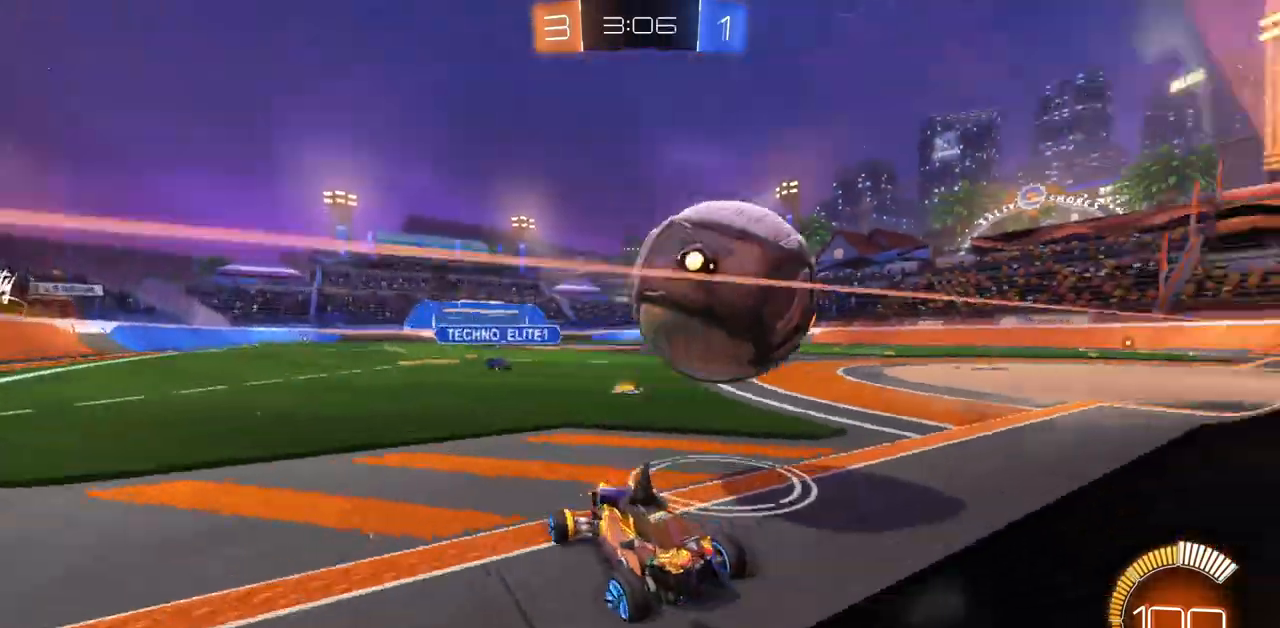
{"keys": ["d", "w"], "mouse": [], "events": [[83, "w", "up"], [417, "w", "down"]]}
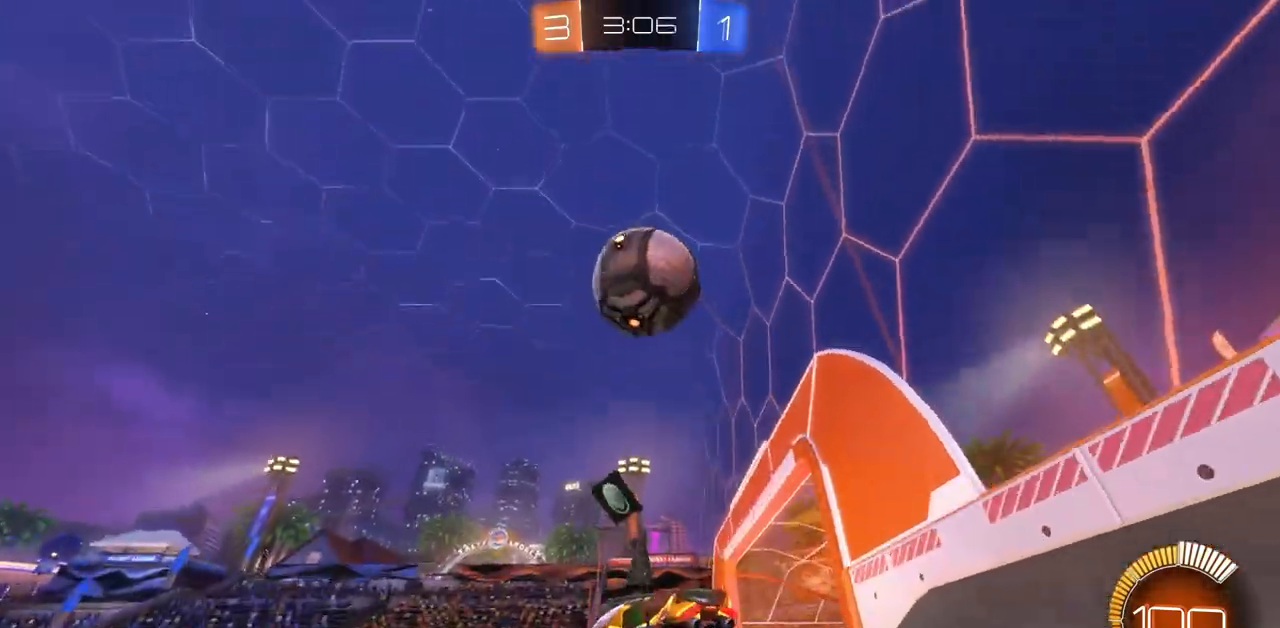
{"keys": ["a", "w"], "mouse": [], "events": [[250, "space", "down"], [334, "space", "up"], [401, "d", "up"], [467, "a", "down"]]}
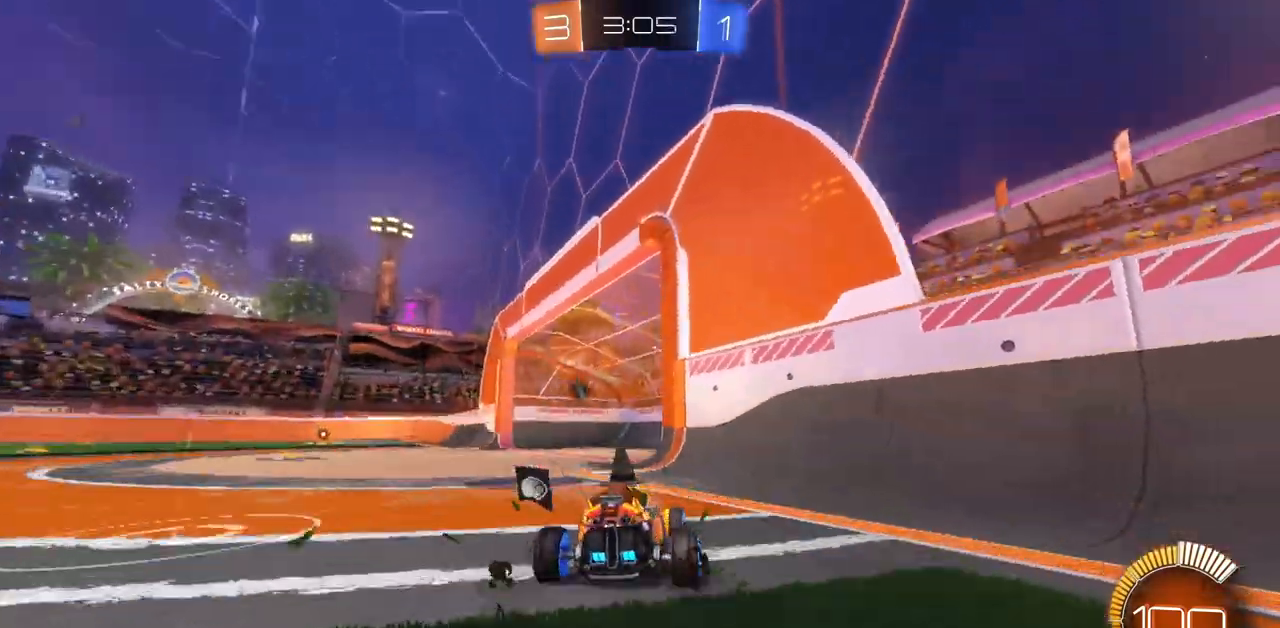
{"keys": [], "mouse": ["right"], "events": [[66, "a", "up"], [100, "space", "down"], [166, "space", "up"], [250, "w", "up"], [417, "mouse_right", "down"]]}
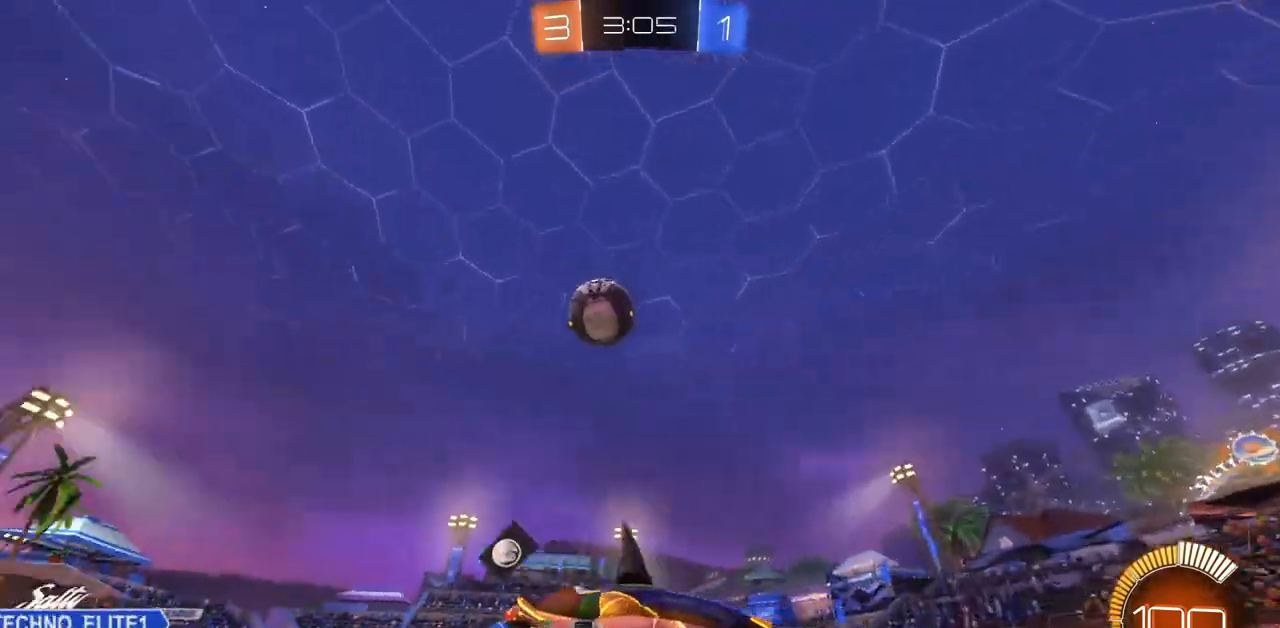
{"keys": [], "mouse": [], "events": [[33, "mouse_right", "up"], [250, "s", "down"], [367, "s", "up"]]}